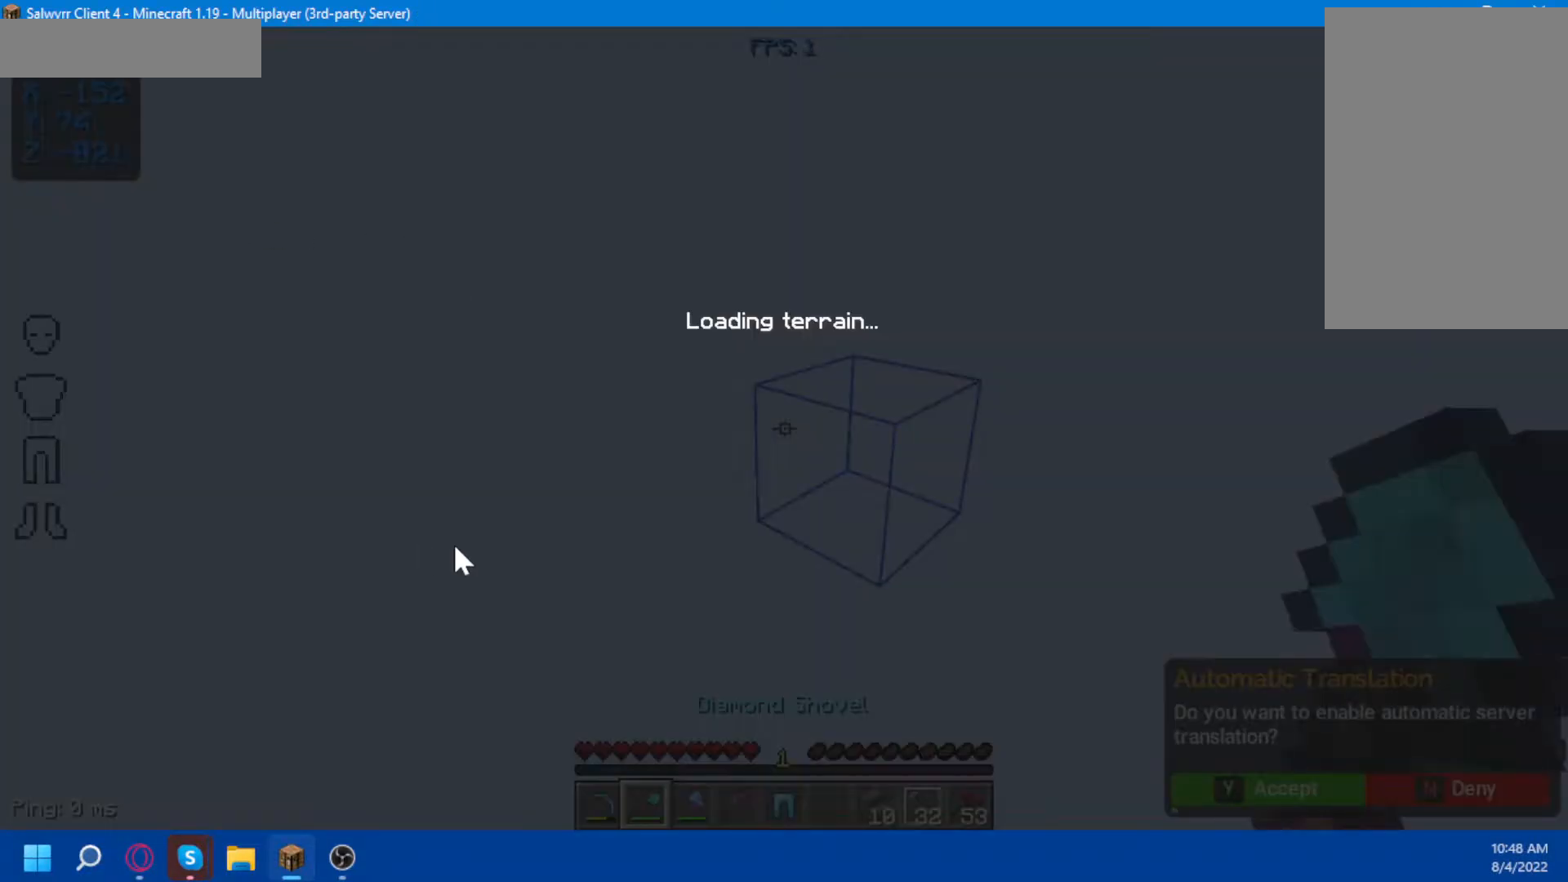
Gameplay with keyboard and mouse; each line is a JSON object with the keys and mouse buttons held at the frame after it. "events" lists presses ("down") and releases ("up") of "a", "d", "s", "space", "w", "mouse_left" and "mouse_right" between this image and that frame as [ms after this image, input, new state], when the widget could be followed in between. "mouse_left", "mouse_right" = the "left", "right" buttons of the "mouse" list. No other keys are recorded. Fast repeated clicks can show as one long hold. Not read: mouse_move.
{"keys": [], "mouse": [], "events": []}
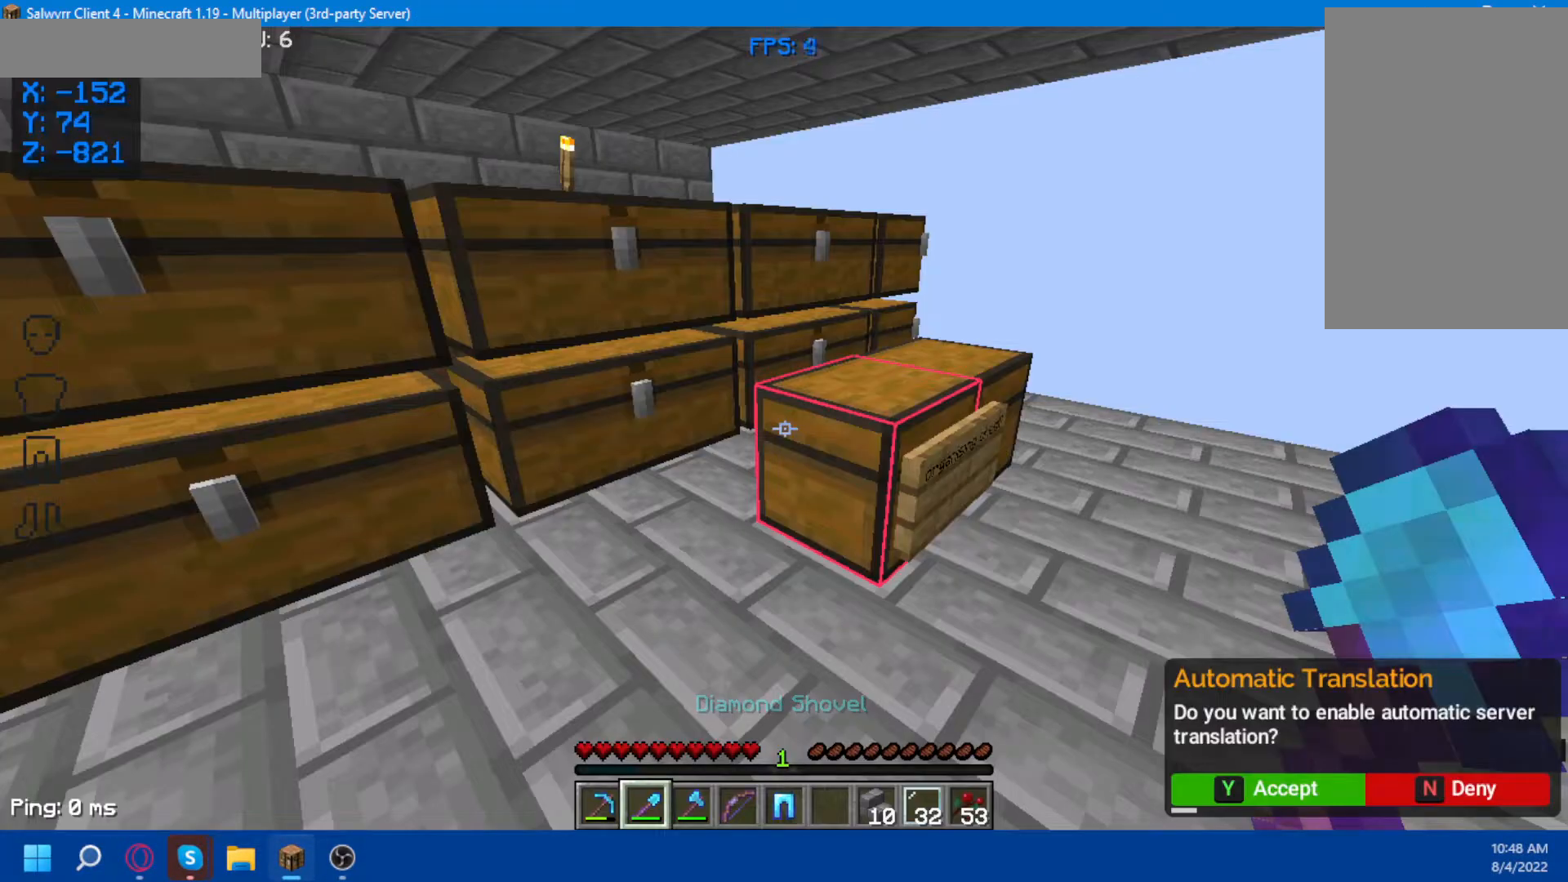
{"keys": [], "mouse": [], "events": [[150, "mouse_left", "down"], [350, "mouse_left", "up"]]}
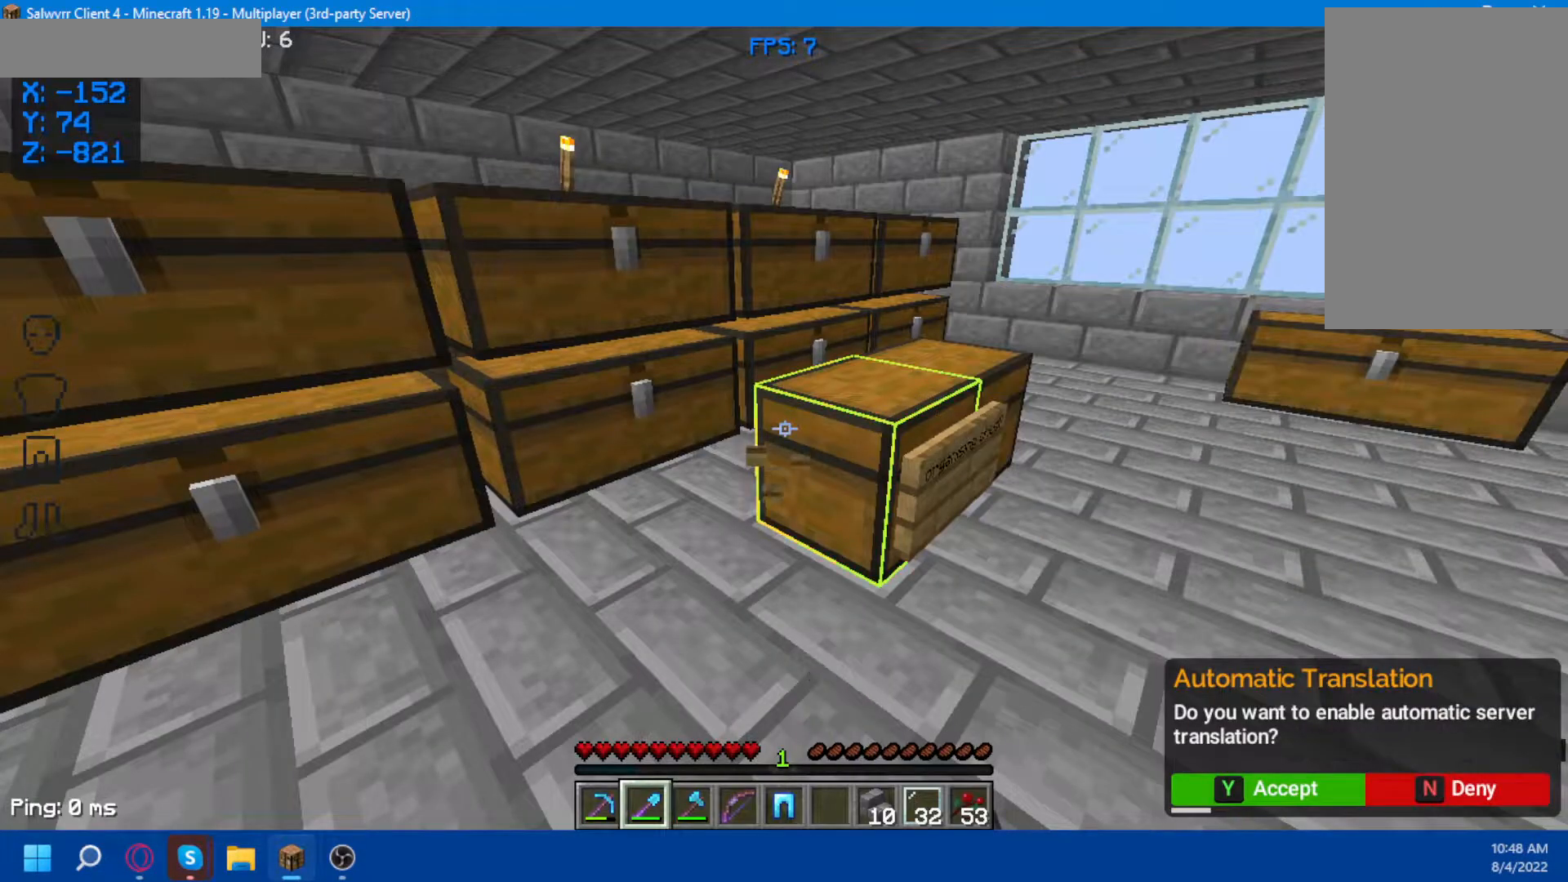
{"keys": [], "mouse": [], "events": []}
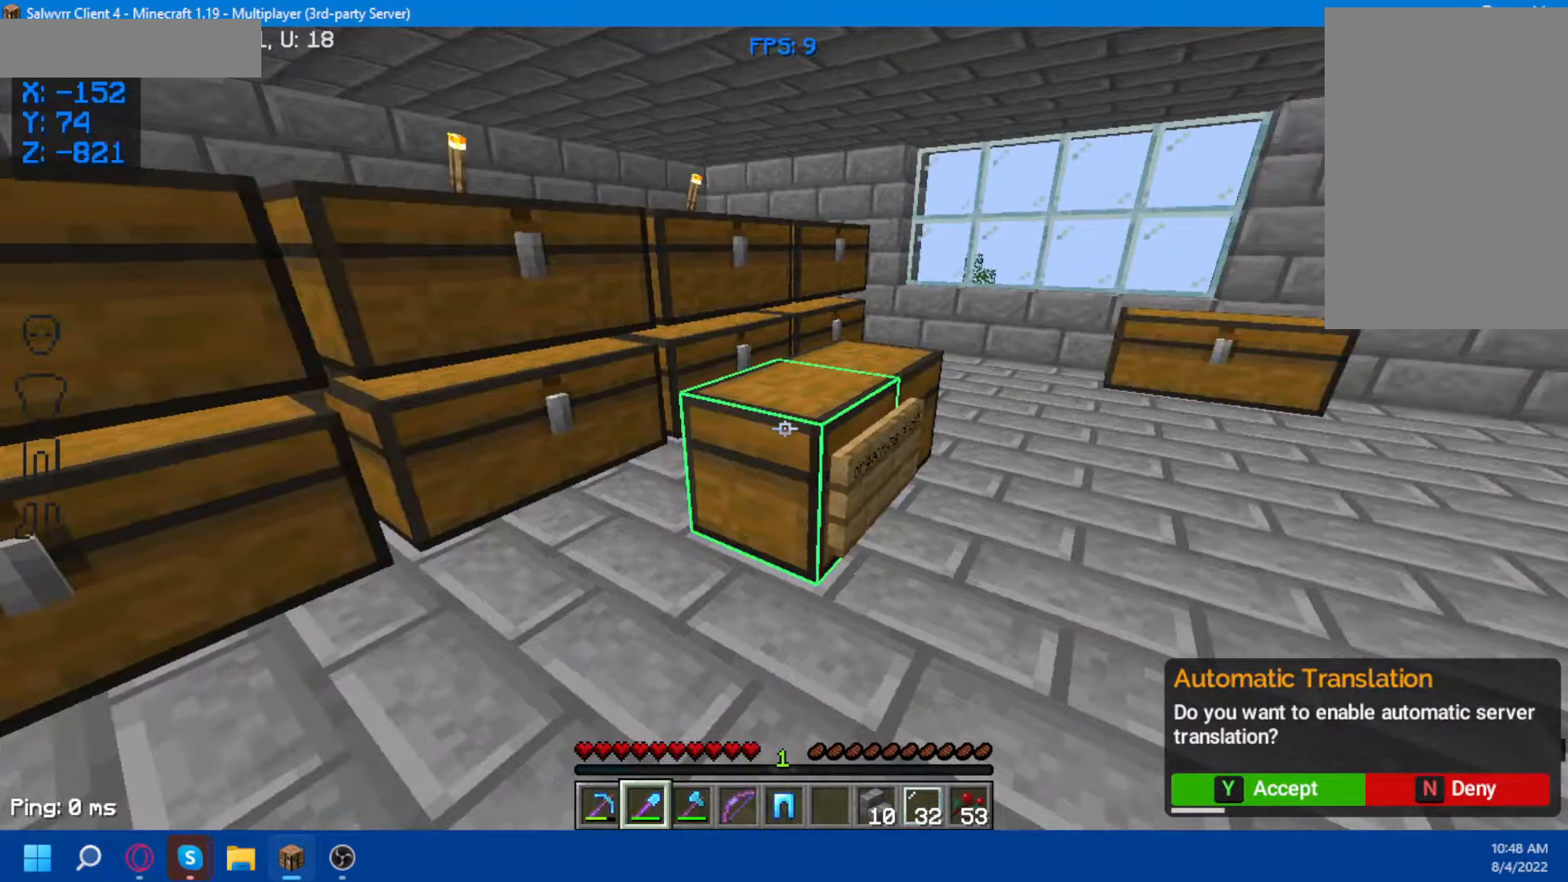
{"keys": ["w"], "mouse": [], "events": [[400, "w", "down"]]}
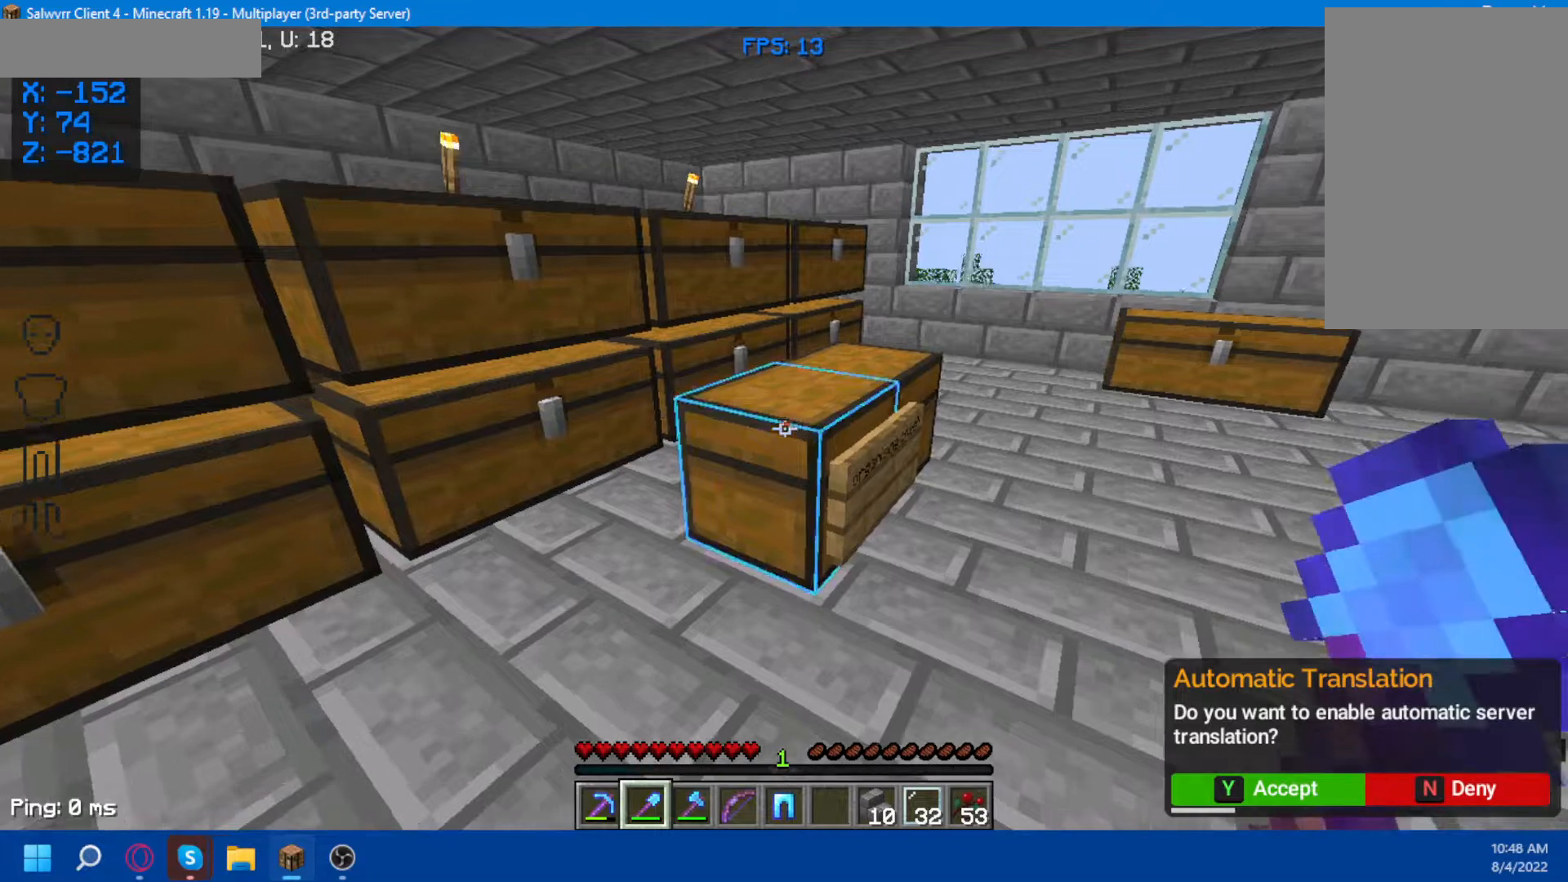
{"keys": ["space", "w"], "mouse": [], "events": [[417, "space", "down"]]}
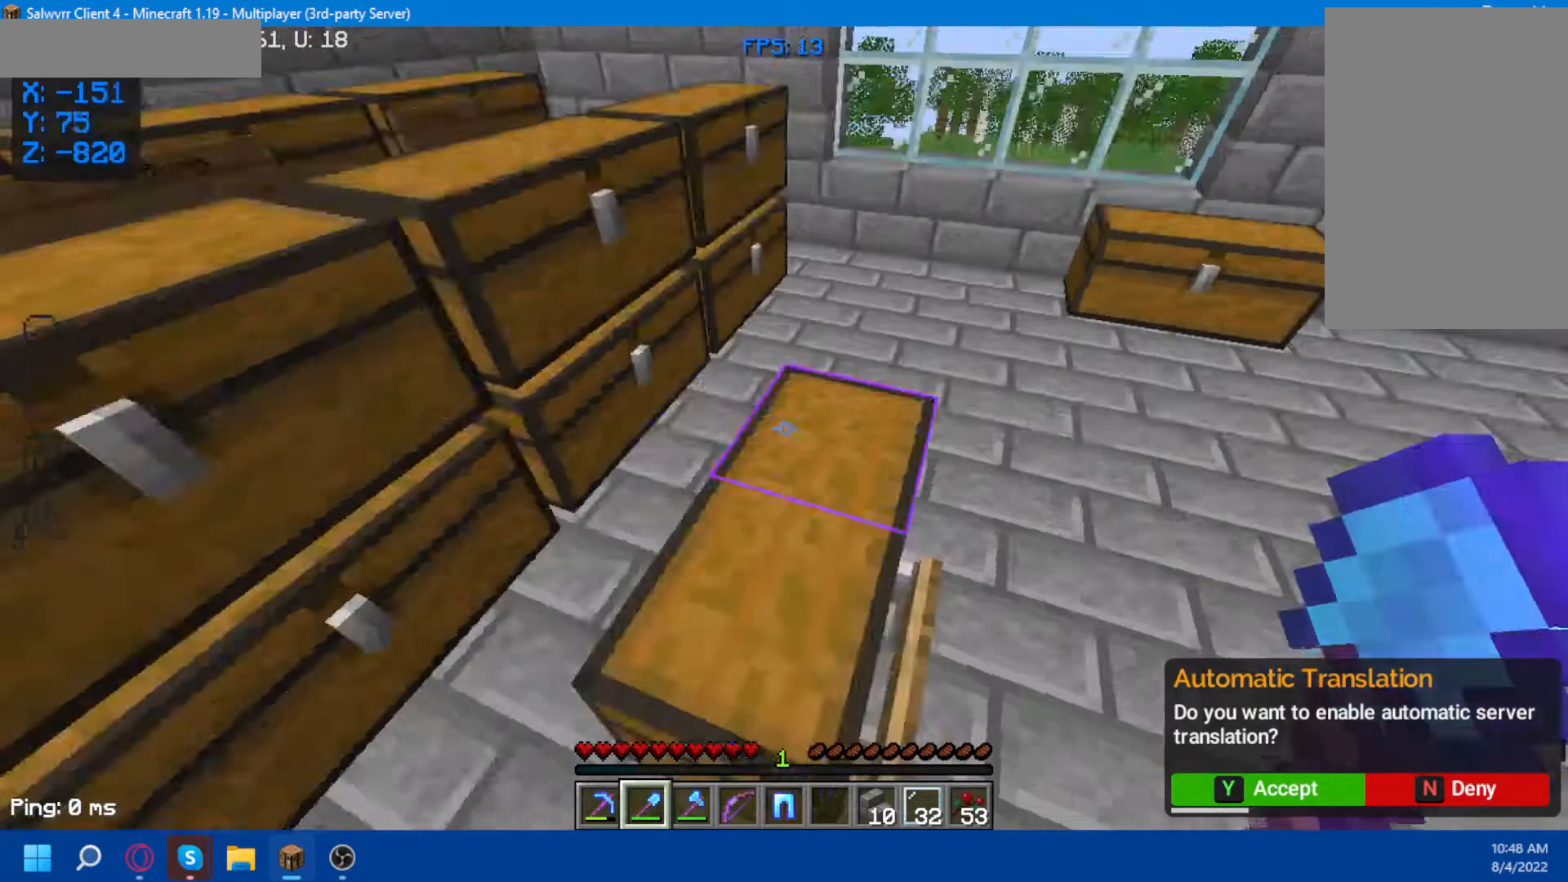
{"keys": [], "mouse": [], "events": [[467, "space", "up"], [467, "w", "up"]]}